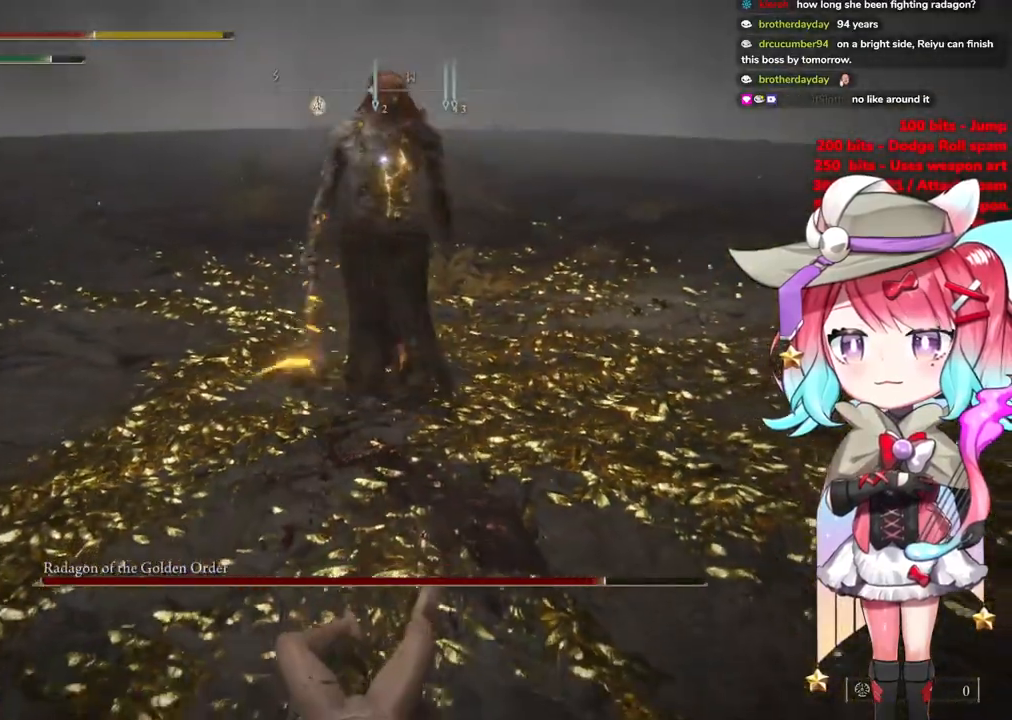
Gameplay with a controller (PlayStation layout); each line is a JSON object with the inputs held at the frame after it. "events" lists button and stick changes between this image and that frame as [ms after this image, input, new state], when the widget could be followed in between.
{"buttons": [], "left_stick": "up", "right_stick": "center", "events": [[33, "CIRCLE", "up"]]}
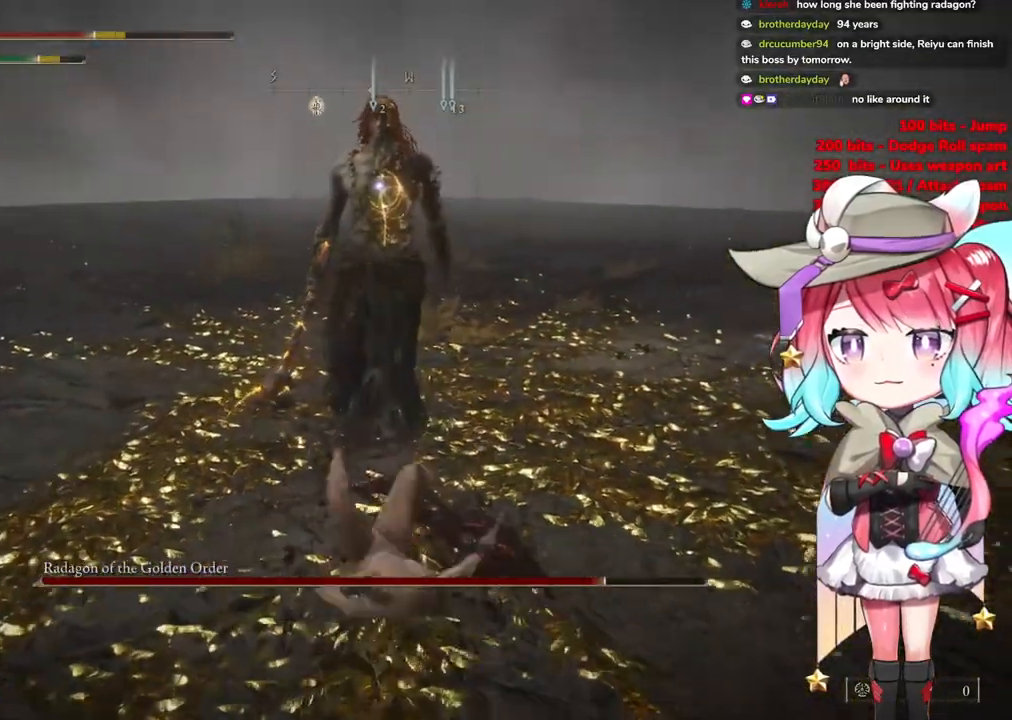
{"buttons": [], "left_stick": "up", "right_stick": "center", "events": []}
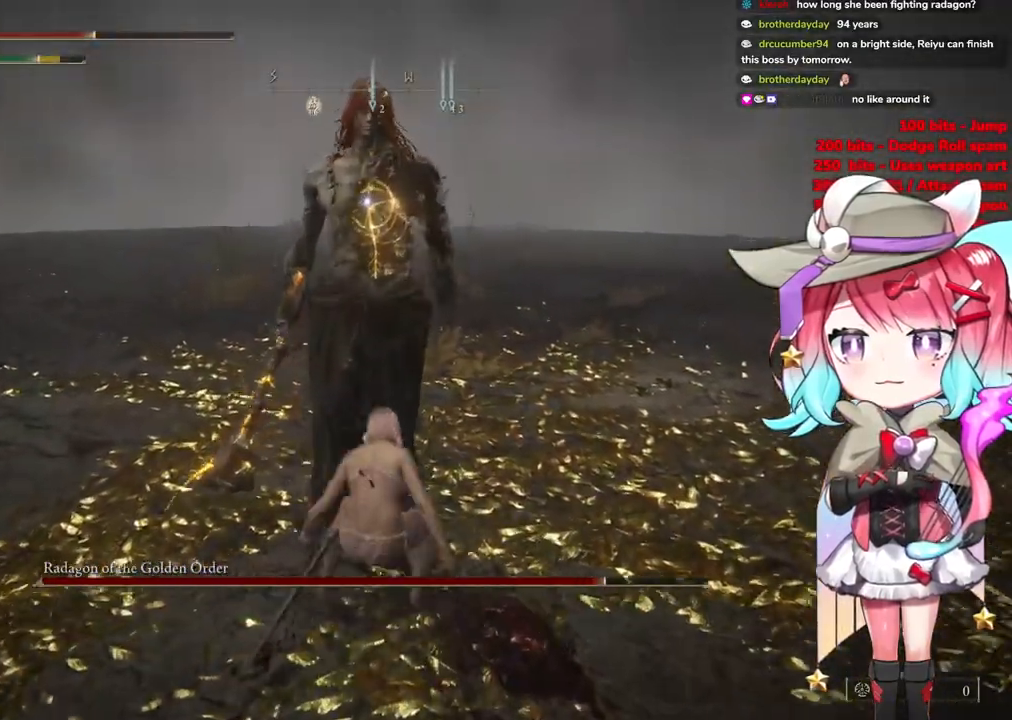
{"buttons": [], "left_stick": "up", "right_stick": "center", "events": []}
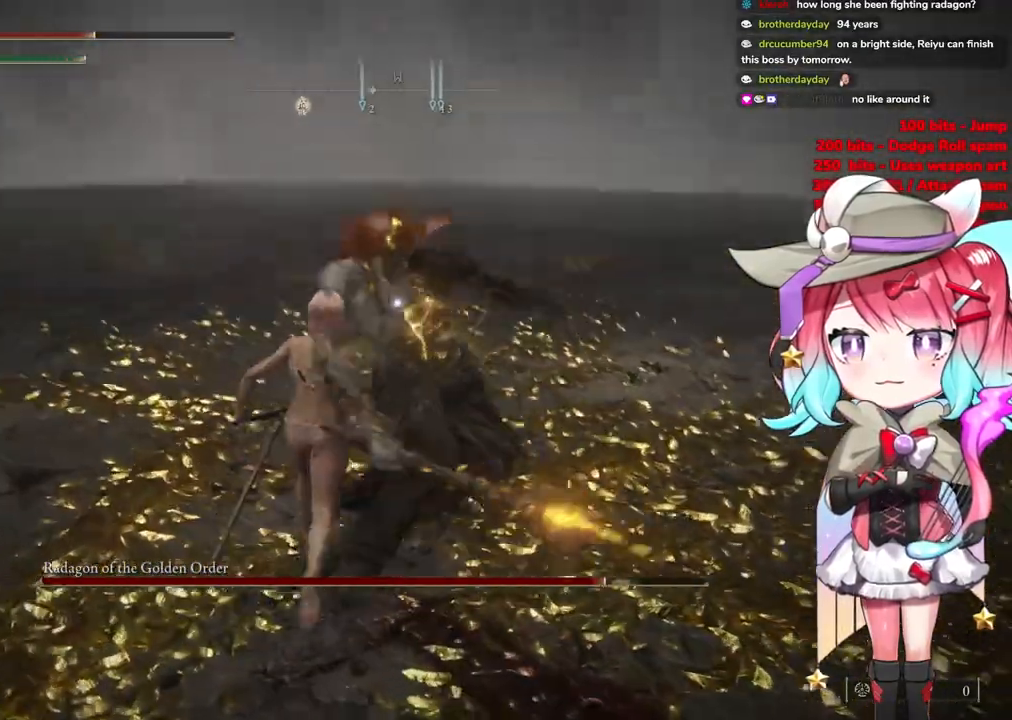
{"buttons": [], "left_stick": "up", "right_stick": "center", "events": []}
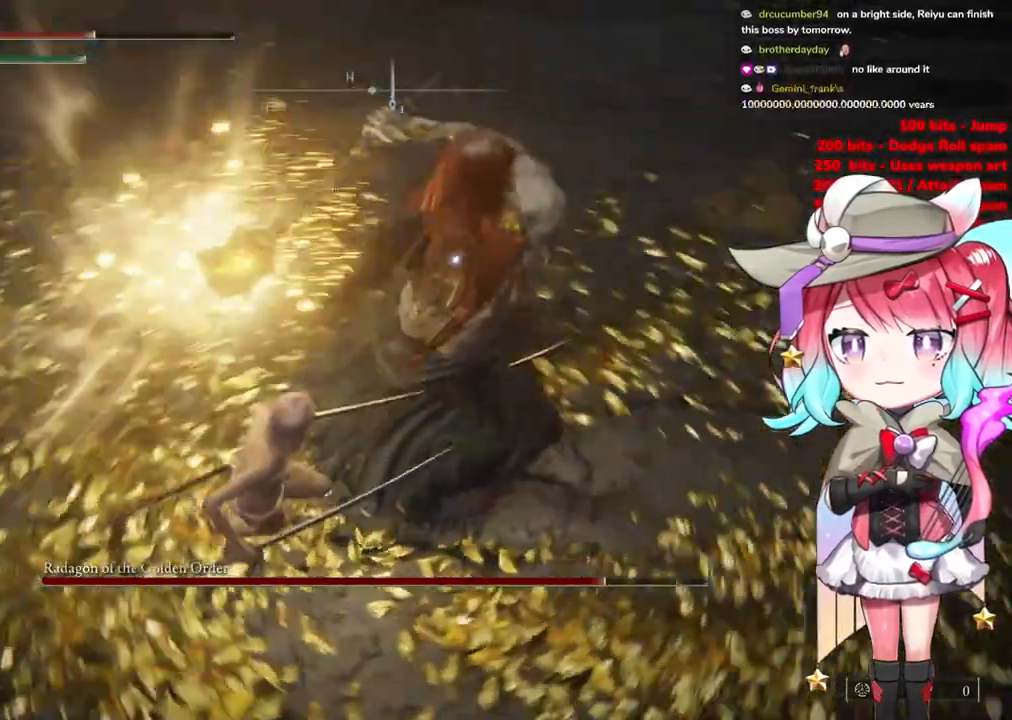
{"buttons": [], "left_stick": "up", "right_stick": "center", "events": []}
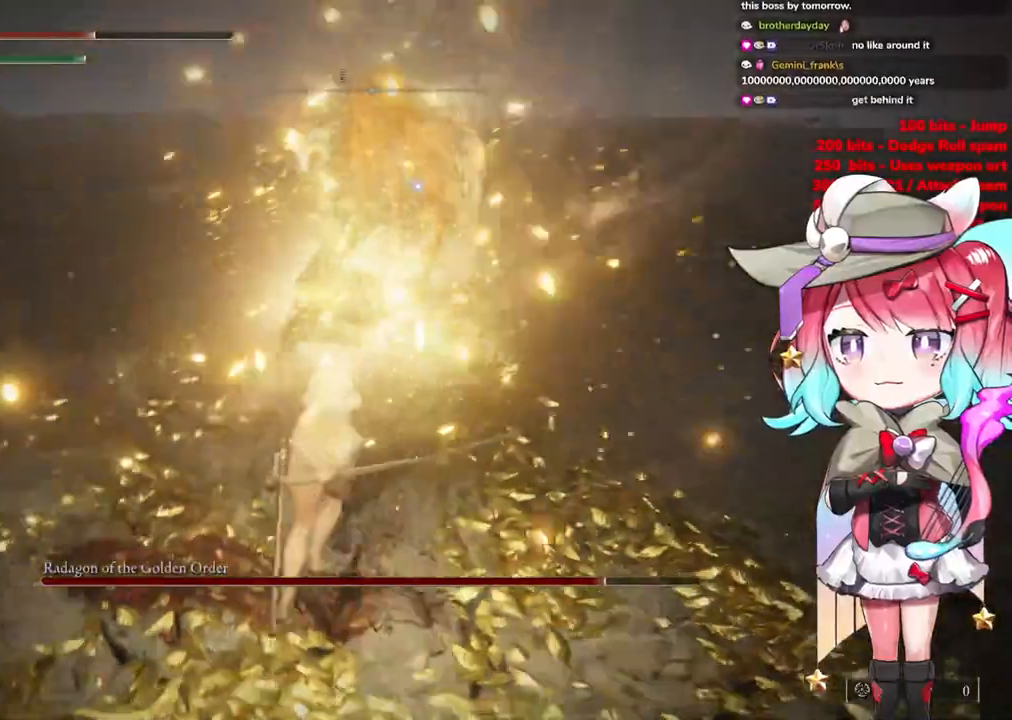
{"buttons": ["CIRCLE"], "left_stick": "up", "right_stick": "center", "events": [[434, "CIRCLE", "down"]]}
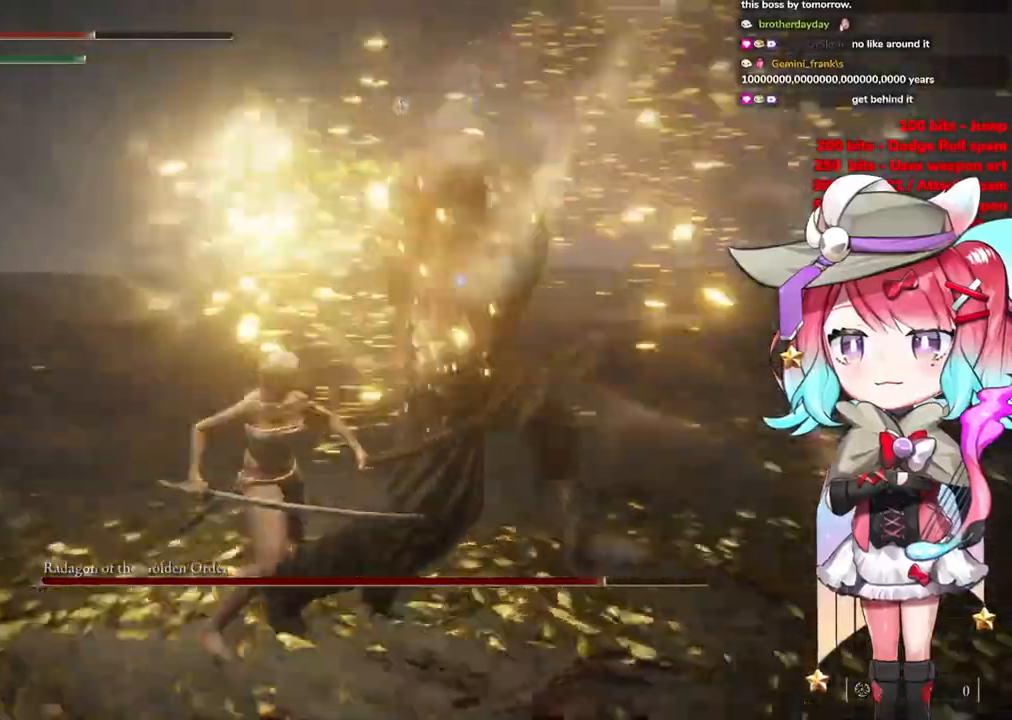
{"buttons": [], "left_stick": "up", "right_stick": "center", "events": [[16, "CIRCLE", "up"]]}
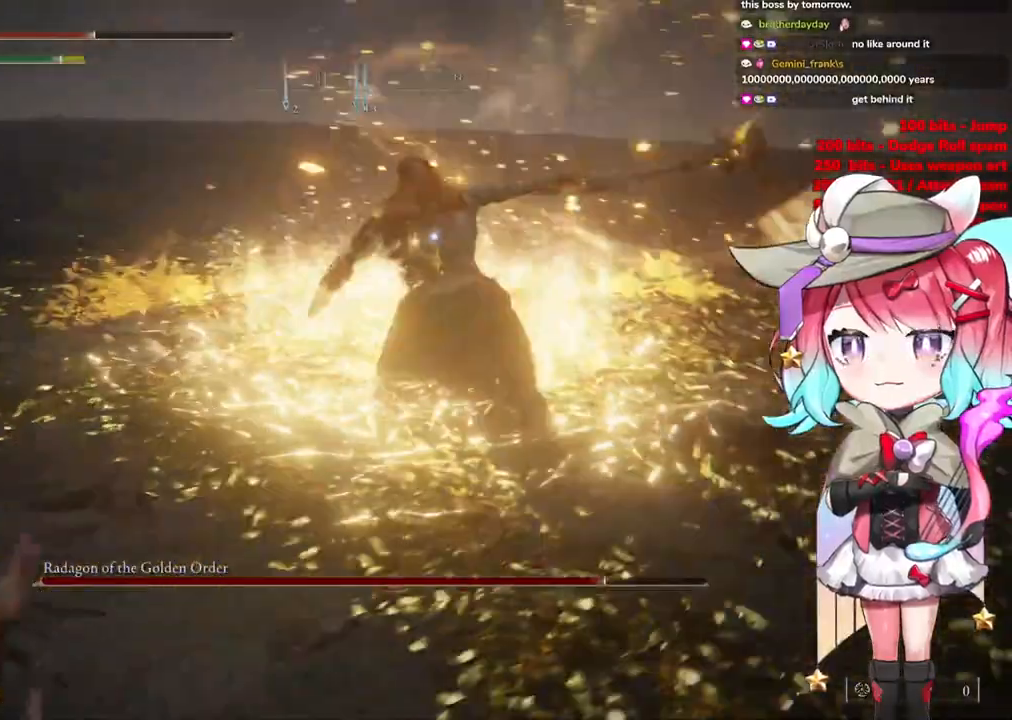
{"buttons": [], "left_stick": "up", "right_stick": "center", "events": []}
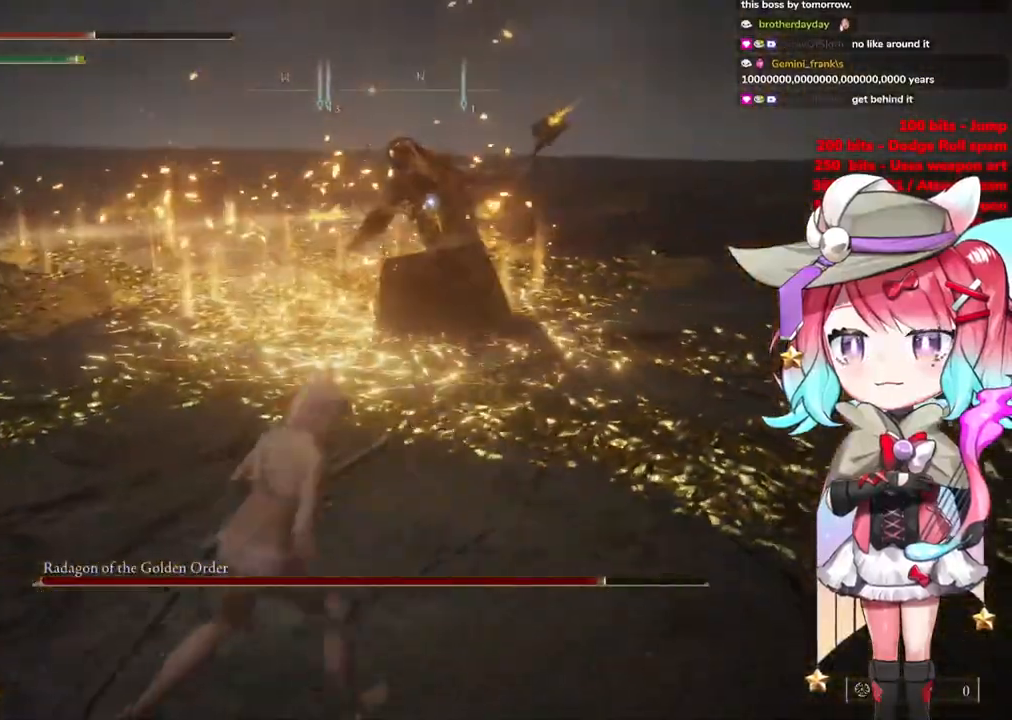
{"buttons": ["L1"], "left_stick": "up", "right_stick": "center", "events": [[267, "CROSS", "down"], [350, "CROSS", "up"], [433, "L1", "down"]]}
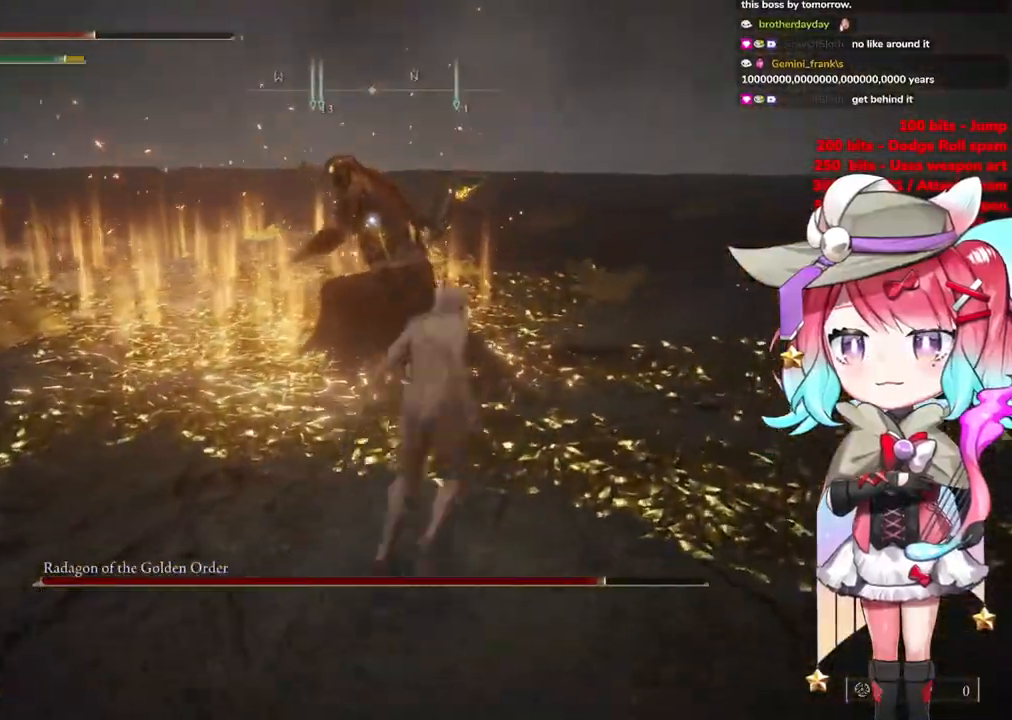
{"buttons": [], "left_stick": "up", "right_stick": "center", "events": [[134, "L1", "up"]]}
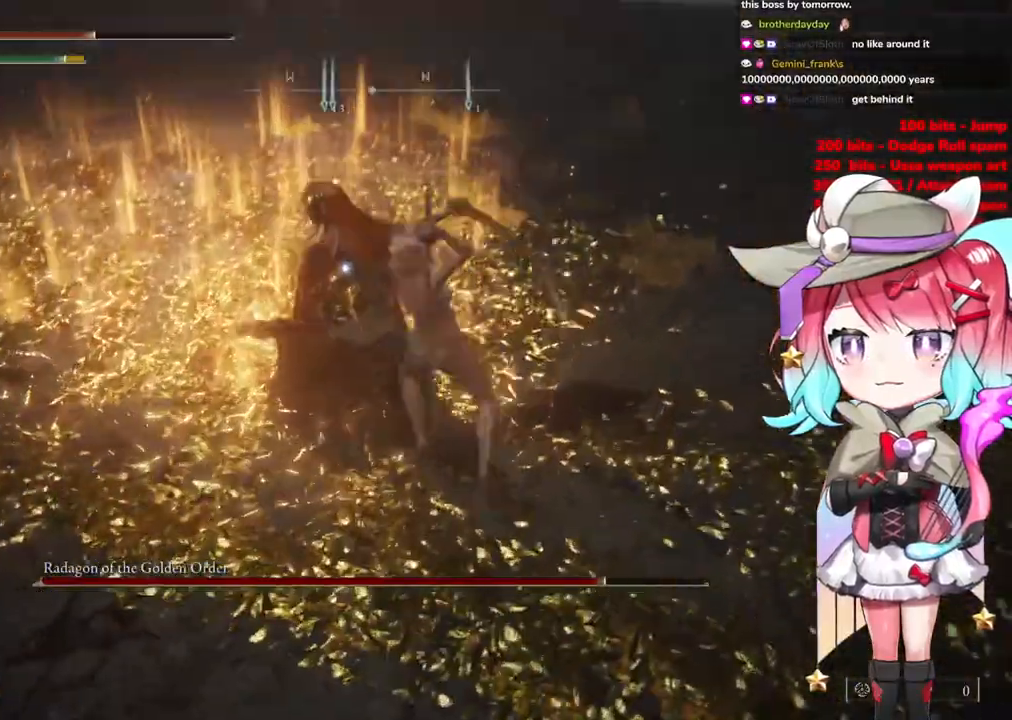
{"buttons": ["CIRCLE"], "left_stick": "down-right", "right_stick": "center", "events": [[100, "left_stick", "center"], [167, "left_stick", "down-right"], [417, "CIRCLE", "down"]]}
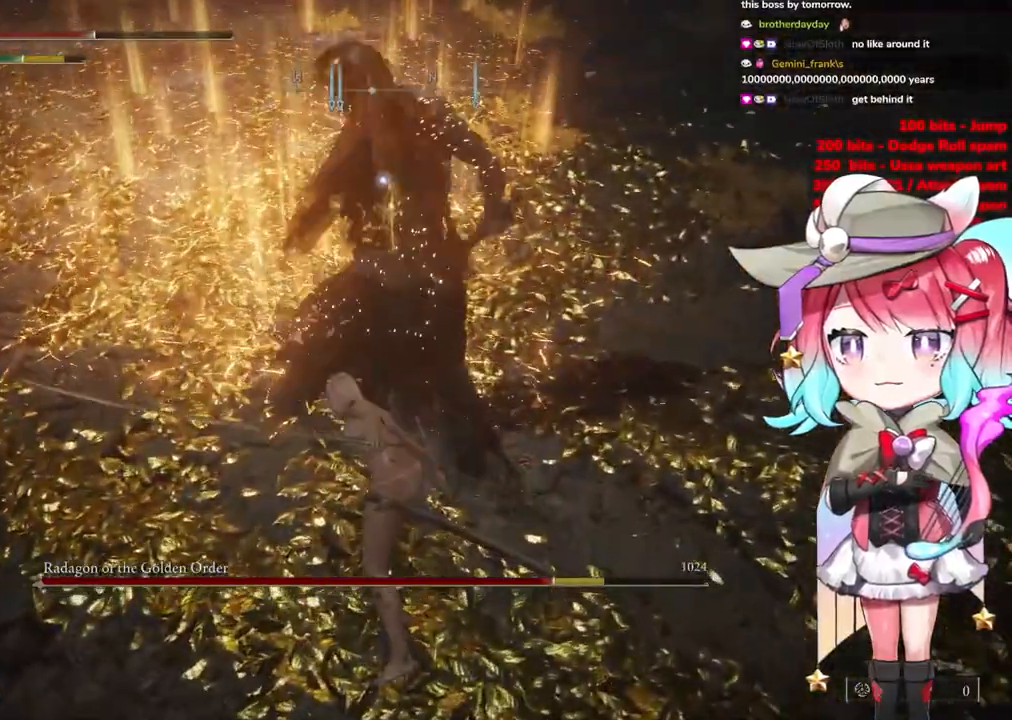
{"buttons": [], "left_stick": "down-right", "right_stick": "center", "events": [[34, "CIRCLE", "up"]]}
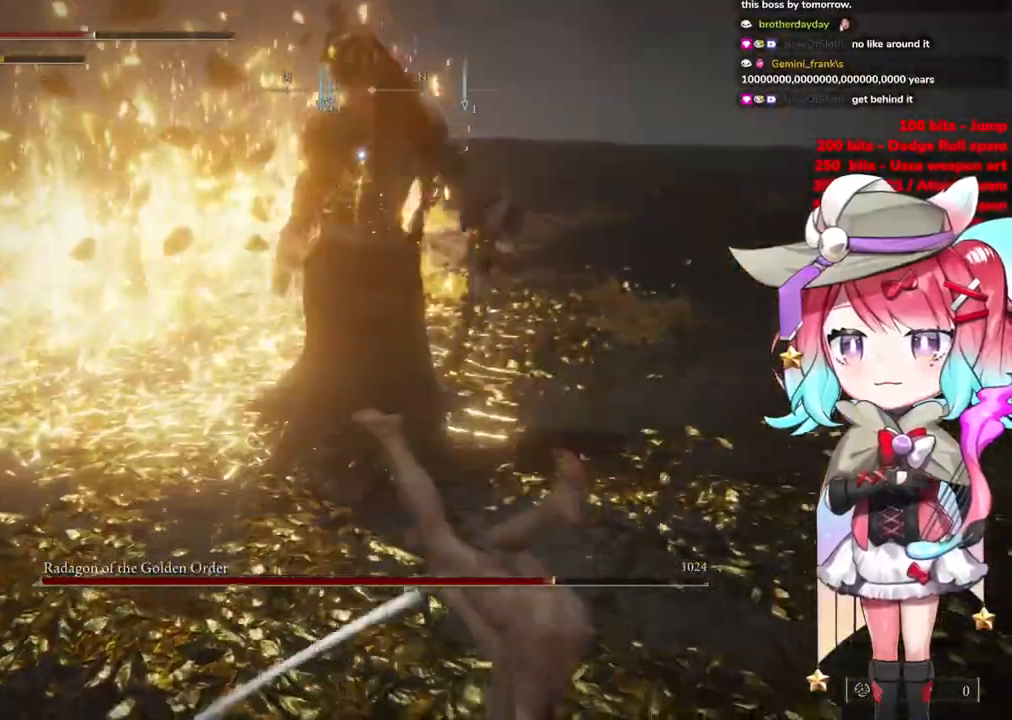
{"buttons": [], "left_stick": "down-right", "right_stick": "center", "events": []}
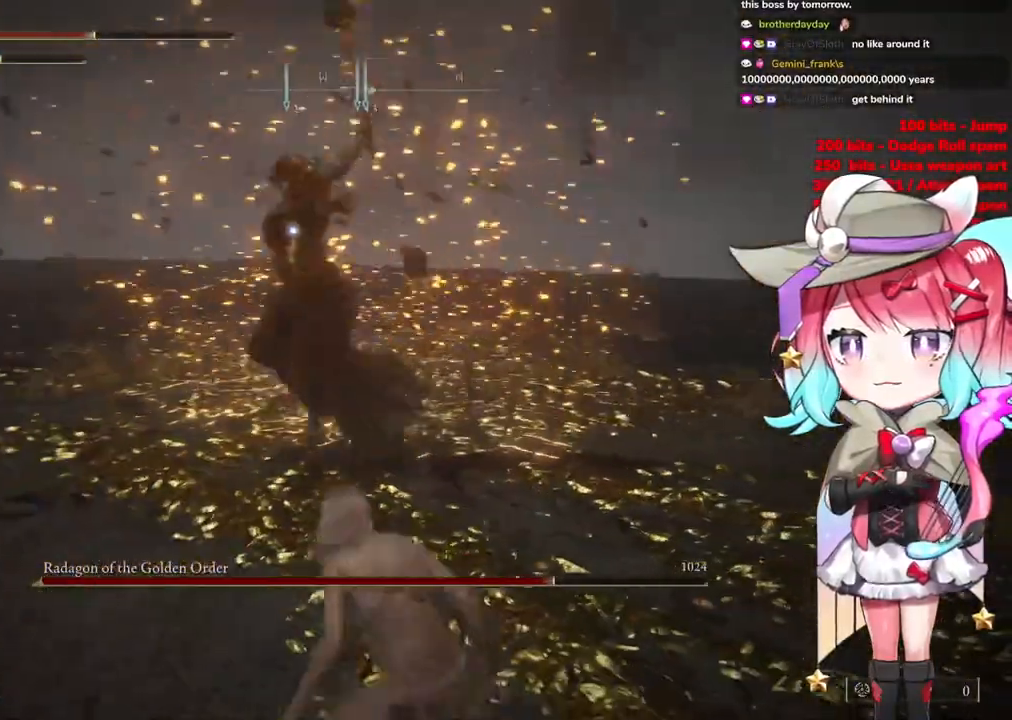
{"buttons": [], "left_stick": "down", "right_stick": "center", "events": [[67, "CIRCLE", "down"], [100, "left_stick", "down-left"], [134, "CIRCLE", "up"], [484, "left_stick", "down"]]}
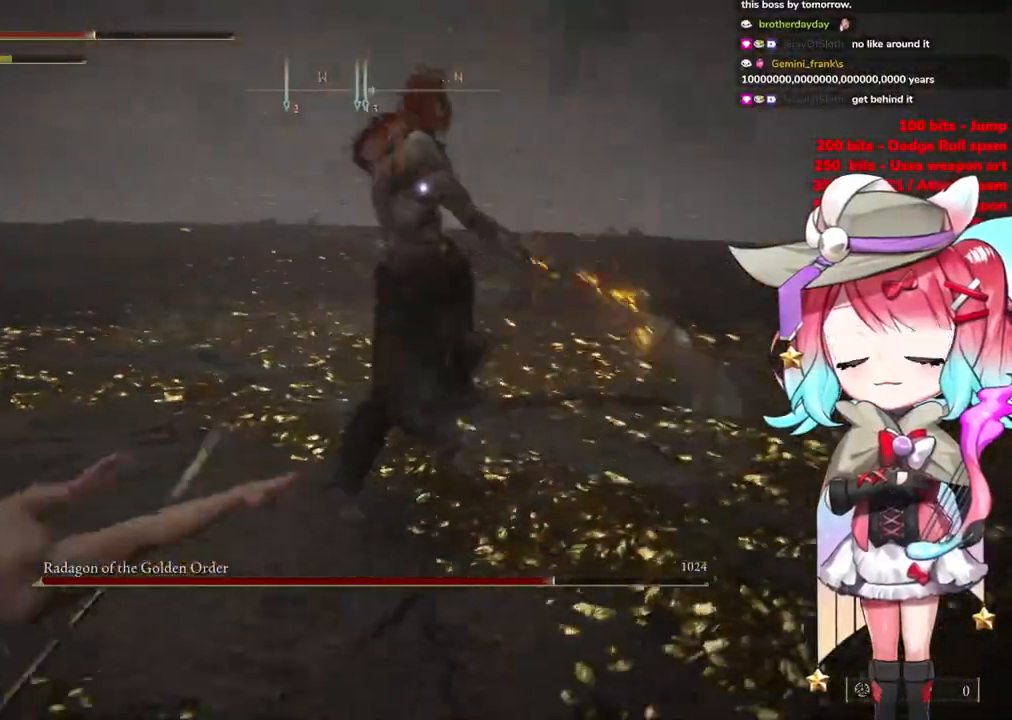
{"buttons": ["CIRCLE"], "left_stick": "down", "right_stick": "center", "events": [[484, "CIRCLE", "down"]]}
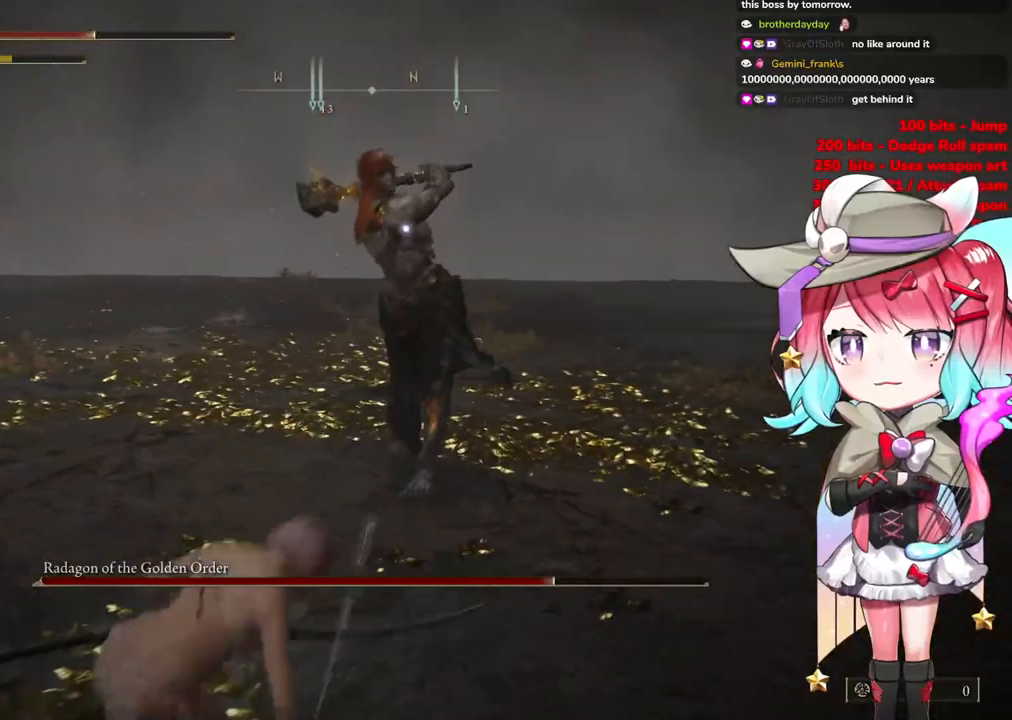
{"buttons": [], "left_stick": "down-right", "right_stick": "center", "events": [[67, "left_stick", "down-right"], [84, "CIRCLE", "up"]]}
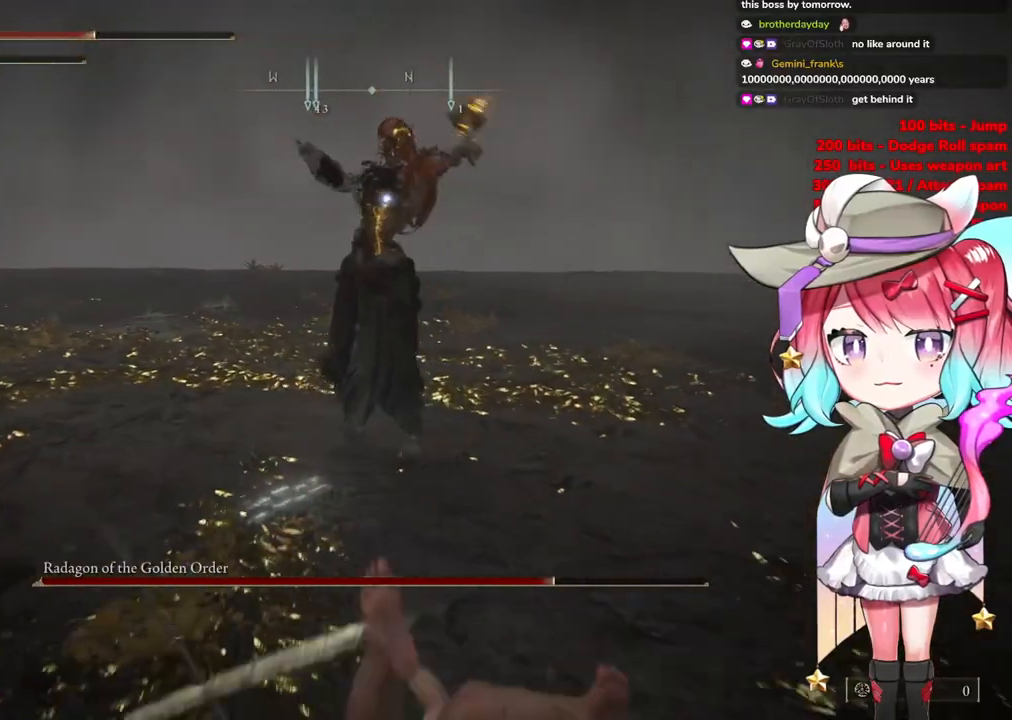
{"buttons": [], "left_stick": "up", "right_stick": "center", "events": [[400, "CIRCLE", "down"], [417, "left_stick", "up-right"], [500, "CIRCLE", "up"], [500, "left_stick", "up"]]}
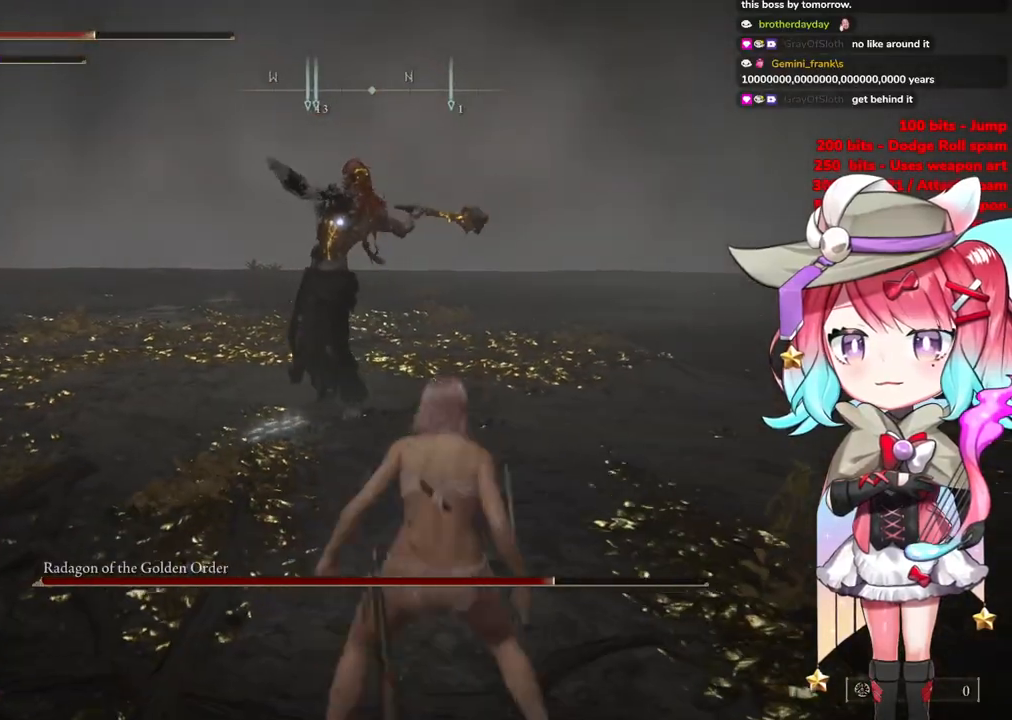
{"buttons": ["CIRCLE"], "left_stick": "up", "right_stick": "center", "events": [[501, "CIRCLE", "down"]]}
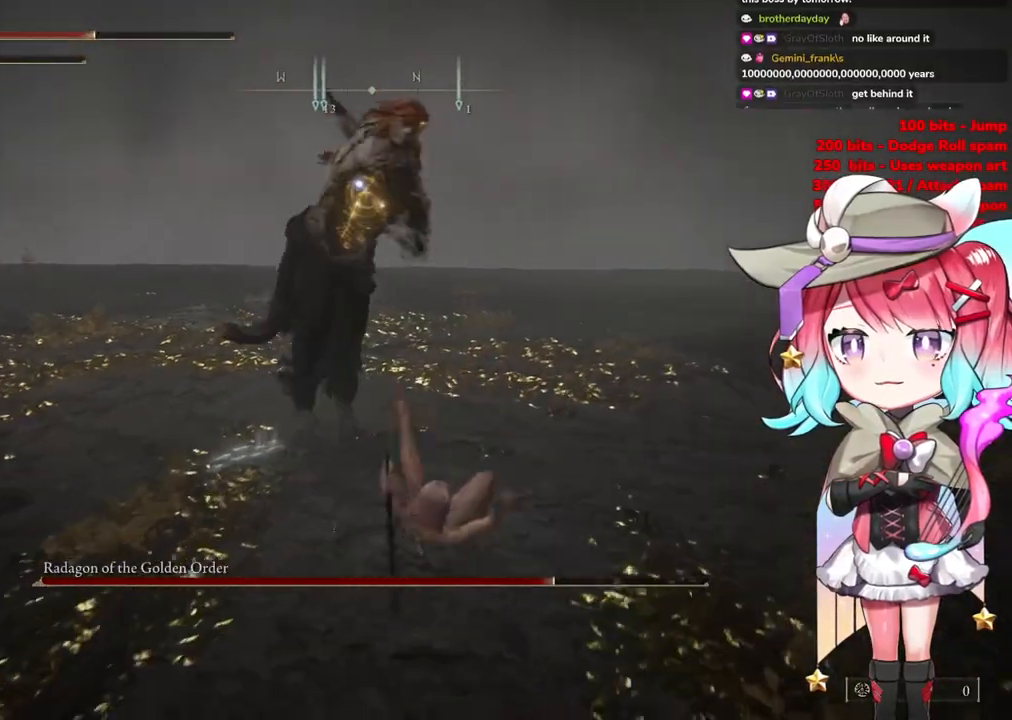
{"buttons": [], "left_stick": "up-left", "right_stick": "center", "events": [[66, "CIRCLE", "up"], [66, "left_stick", "up-left"]]}
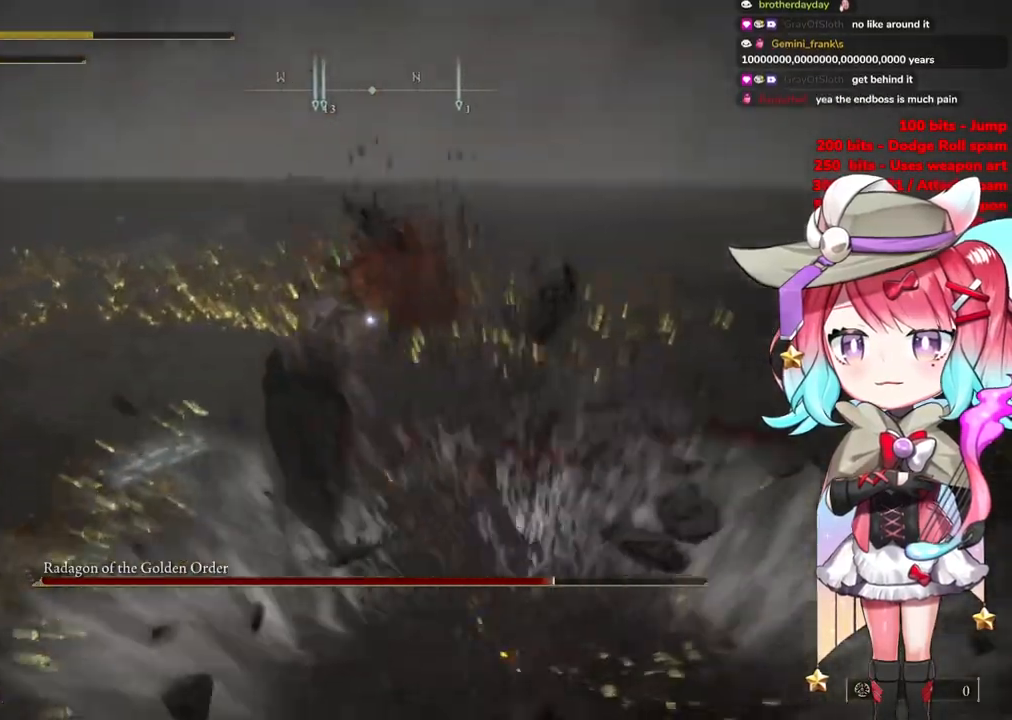
{"buttons": [], "left_stick": "up-left", "right_stick": "center", "events": [[117, "CIRCLE", "down"], [217, "CIRCLE", "up"], [284, "CIRCLE", "down"], [384, "CIRCLE", "up"]]}
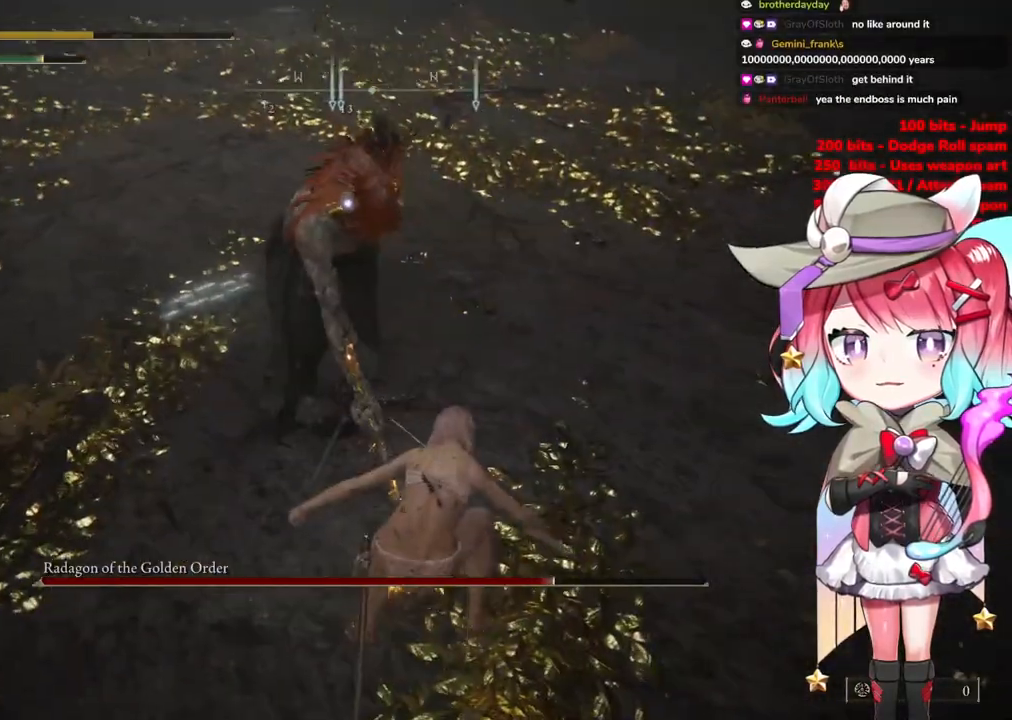
{"buttons": [], "left_stick": "up-left", "right_stick": "center", "events": []}
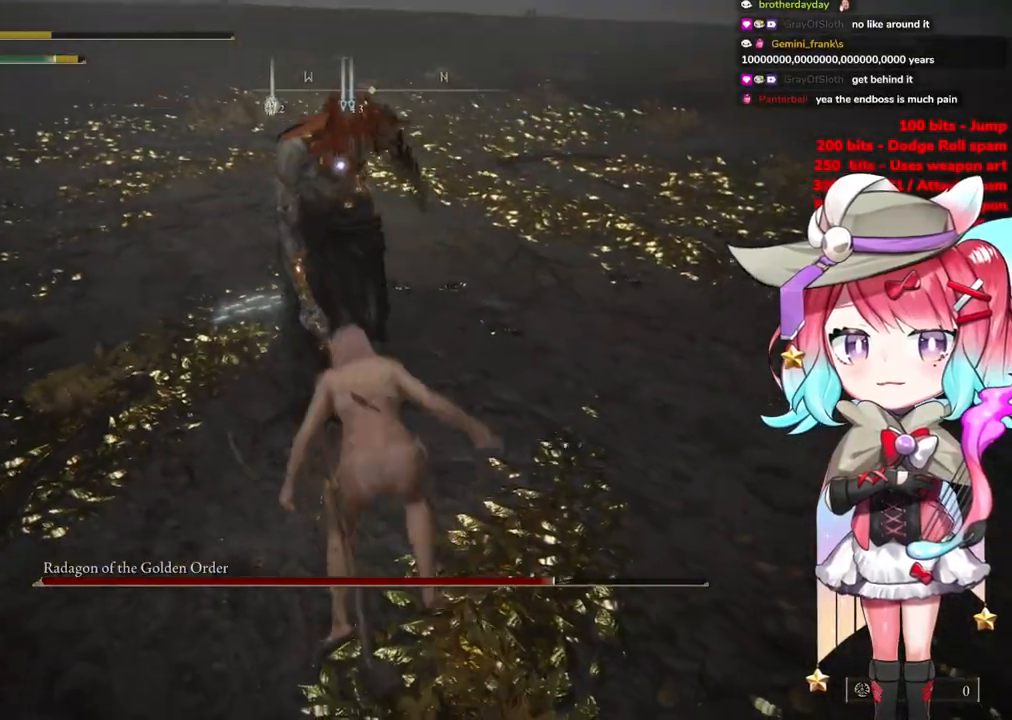
{"buttons": [], "left_stick": "up-left", "right_stick": "center", "events": [[434, "CROSS", "down"], [501, "CROSS", "up"]]}
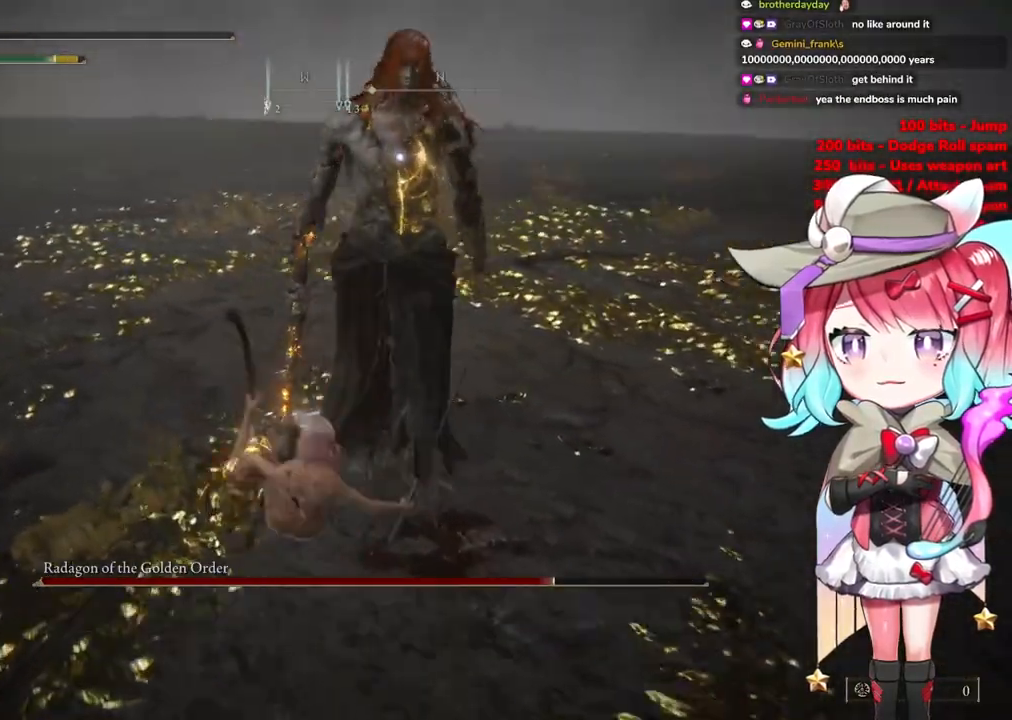
{"buttons": [], "left_stick": "up", "right_stick": "center", "events": [[66, "left_stick", "up"], [283, "left_stick", "up-right"], [434, "left_stick", "up"]]}
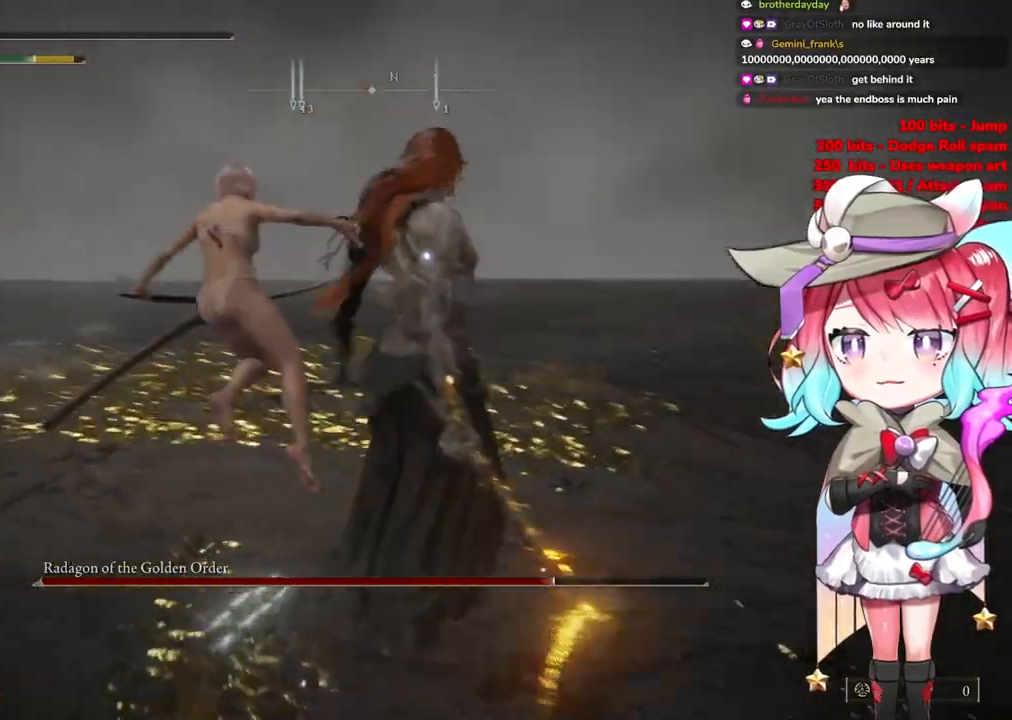
{"buttons": [], "left_stick": "down-left", "right_stick": "center", "events": [[501, "left_stick", "down-left"]]}
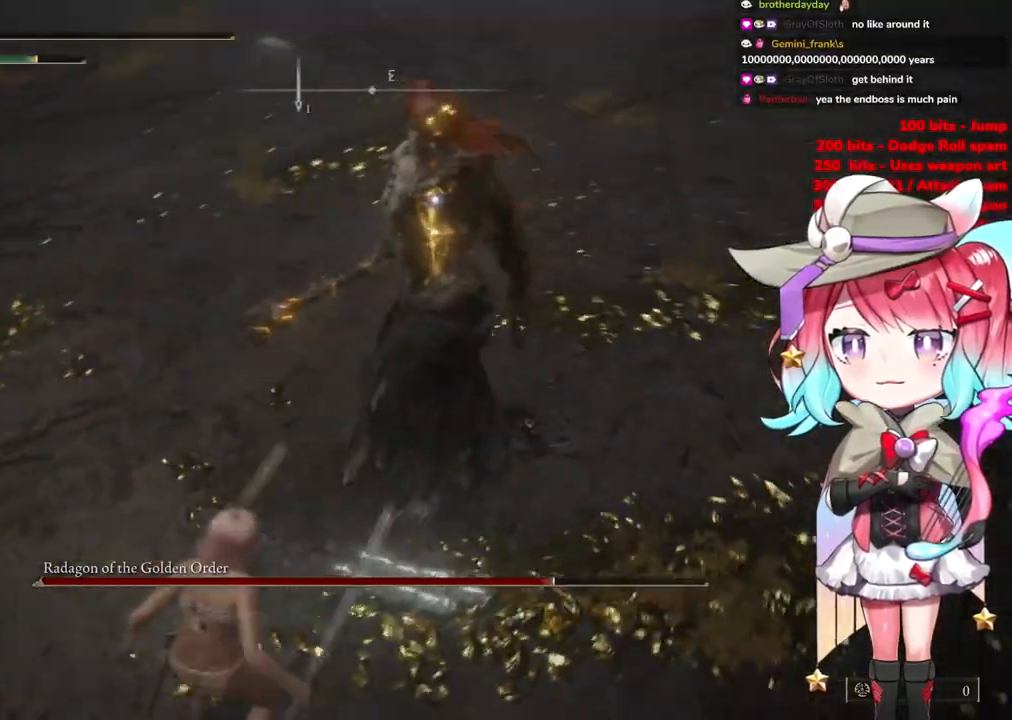
{"buttons": [], "left_stick": "down-left", "right_stick": "center", "events": [[117, "left_stick", "down"], [283, "left_stick", "down-left"]]}
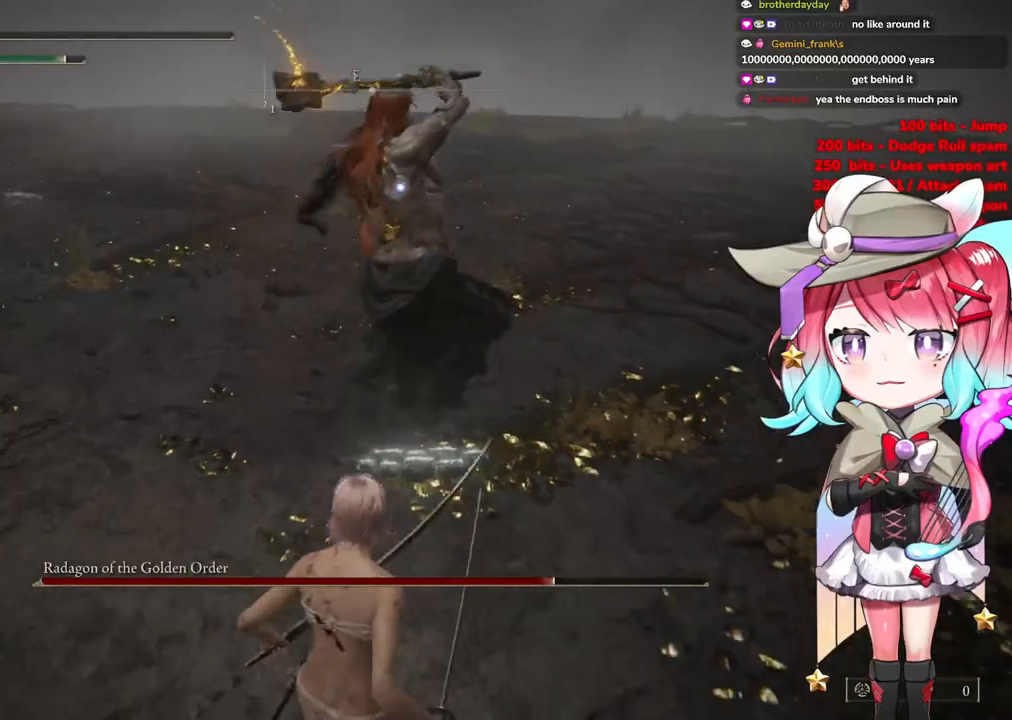
{"buttons": [], "left_stick": "up-left", "right_stick": "center", "events": [[167, "left_stick", "up-left"], [200, "CIRCLE", "down"], [301, "CIRCLE", "up"]]}
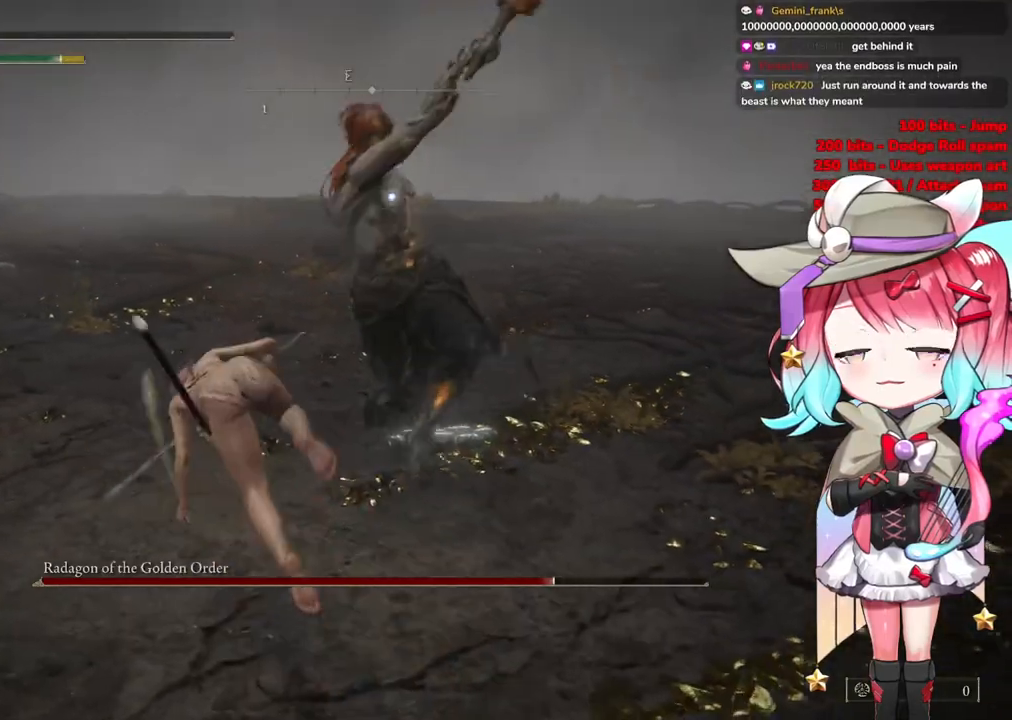
{"buttons": [], "left_stick": "down-right", "right_stick": "center", "events": [[150, "left_stick", "up-right"], [250, "left_stick", "right"], [367, "left_stick", "down-right"]]}
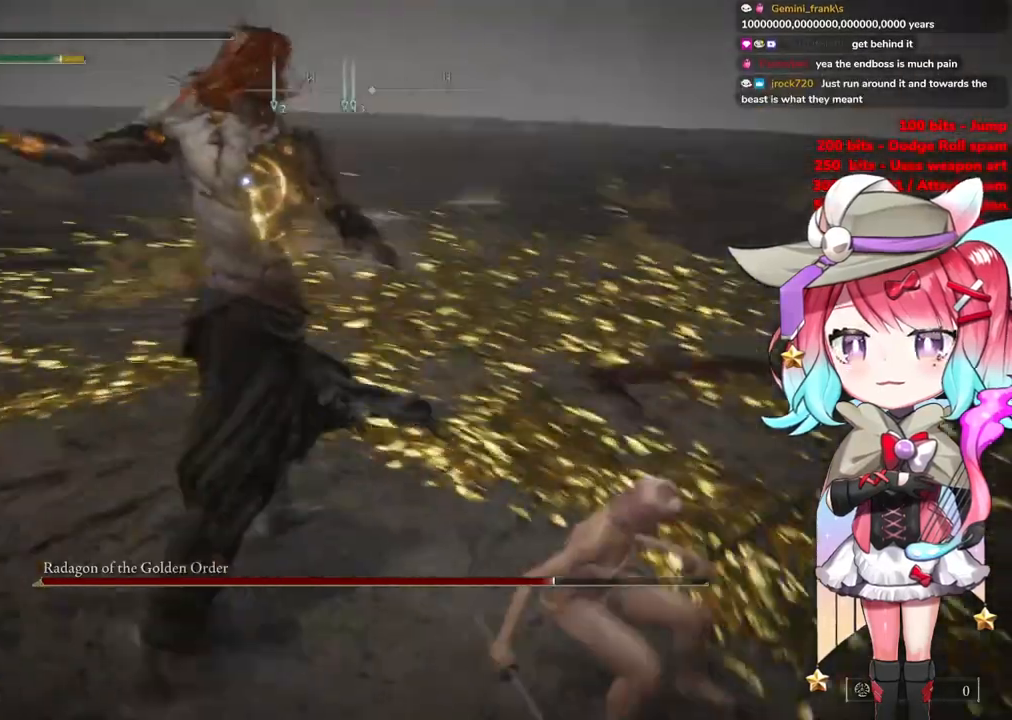
{"buttons": [], "left_stick": "down-left", "right_stick": "center", "events": [[100, "left_stick", "down"], [134, "CIRCLE", "down"], [267, "CIRCLE", "up"], [417, "left_stick", "down-left"]]}
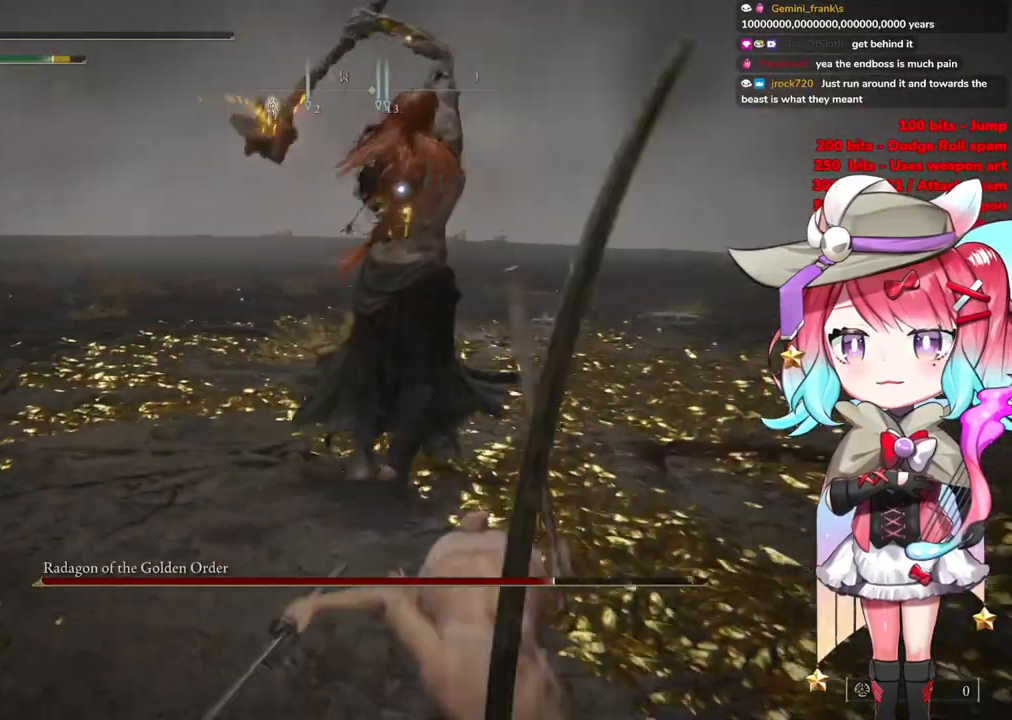
{"buttons": [], "left_stick": "down-left", "right_stick": "center", "events": [[333, "CIRCLE", "down"], [417, "CIRCLE", "up"]]}
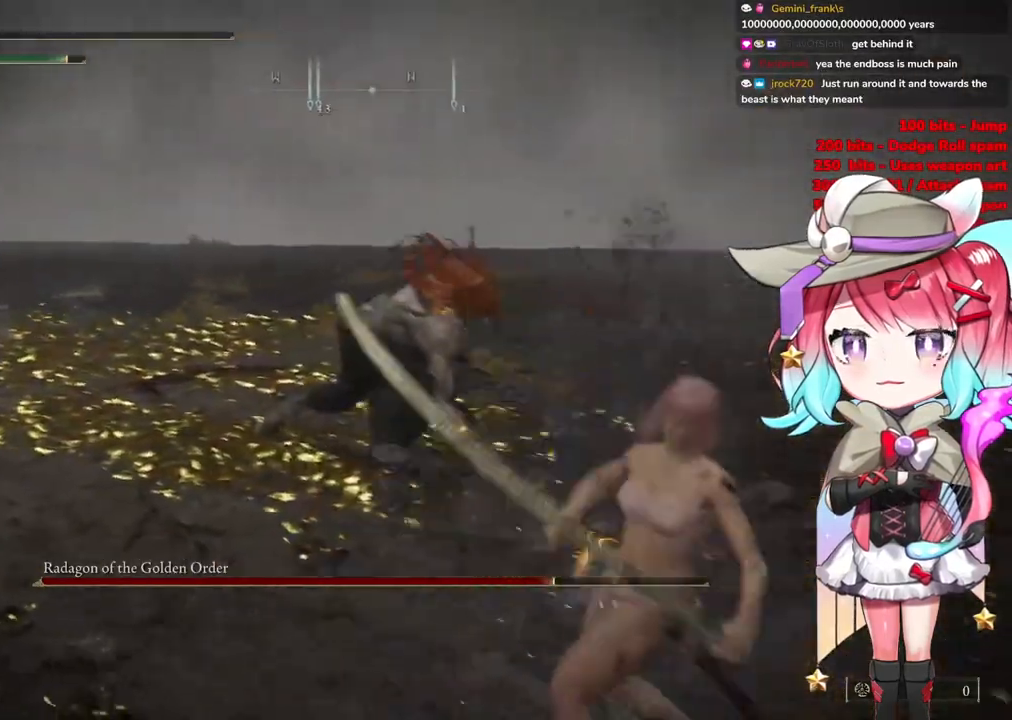
{"buttons": [], "left_stick": "down-left", "right_stick": "center", "events": [[150, "CIRCLE", "down"], [234, "CIRCLE", "up"], [317, "CIRCLE", "down"], [401, "CIRCLE", "up"]]}
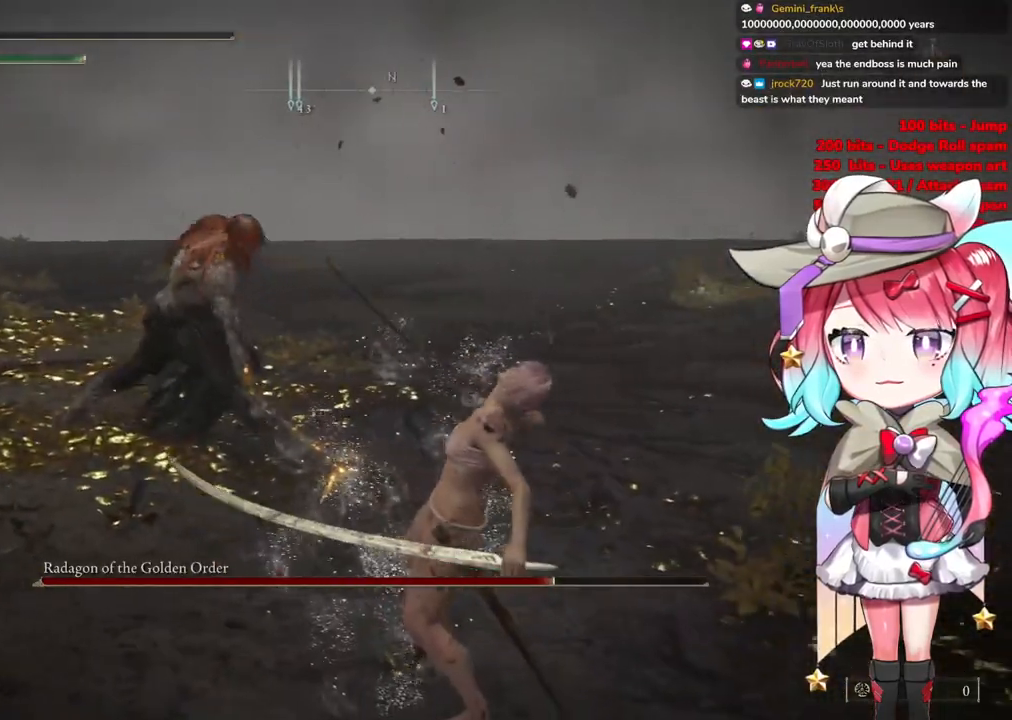
{"buttons": [], "left_stick": "center", "right_stick": "center", "events": [[150, "left_stick", "center"]]}